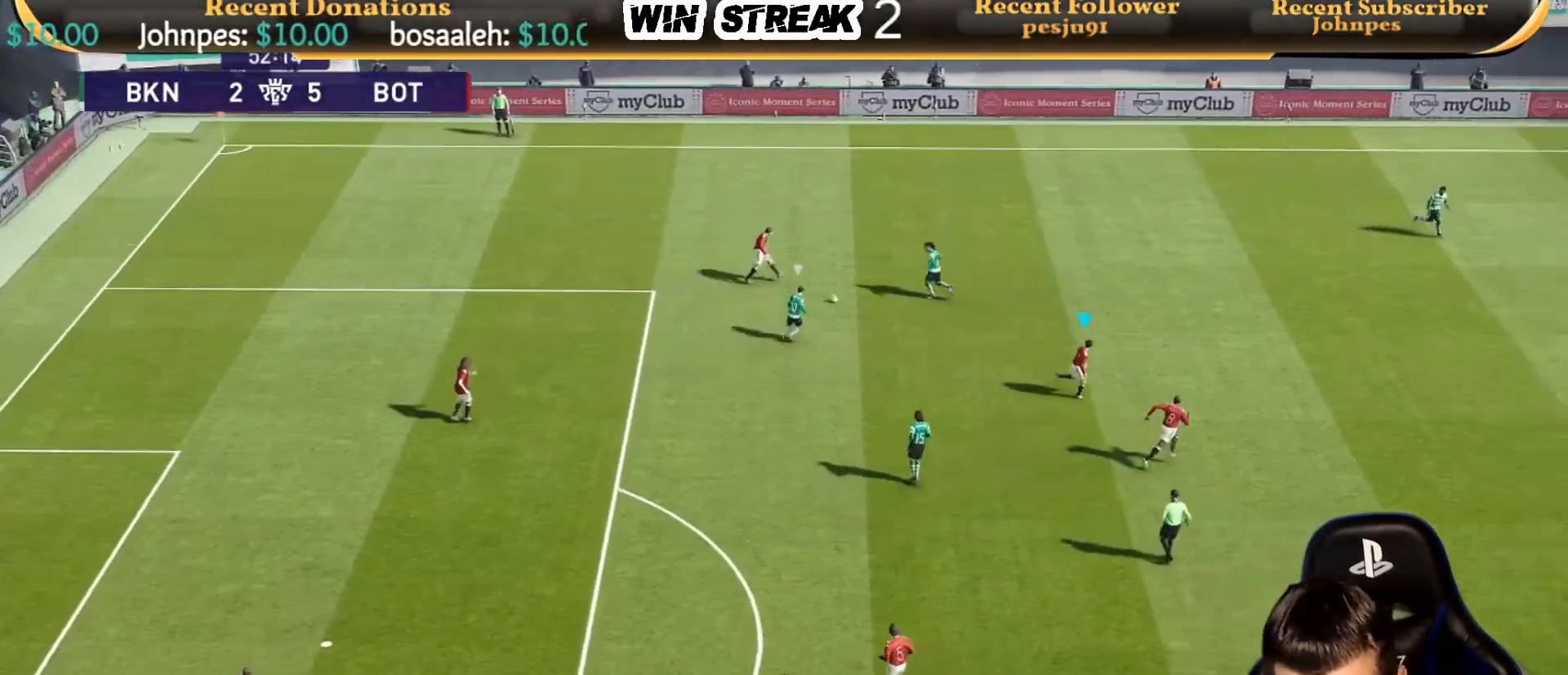
Gameplay with a controller (PlayStation layout); each line is a JSON object with the inputs held at the frame after it. "events" lists button and stick changes between this image and that frame as [ms after this image, input, new state], when the widget could be followed in between.
{"buttons": [], "left_stick": "up-right", "right_stick": "center", "events": [[233, "R1", "up"]]}
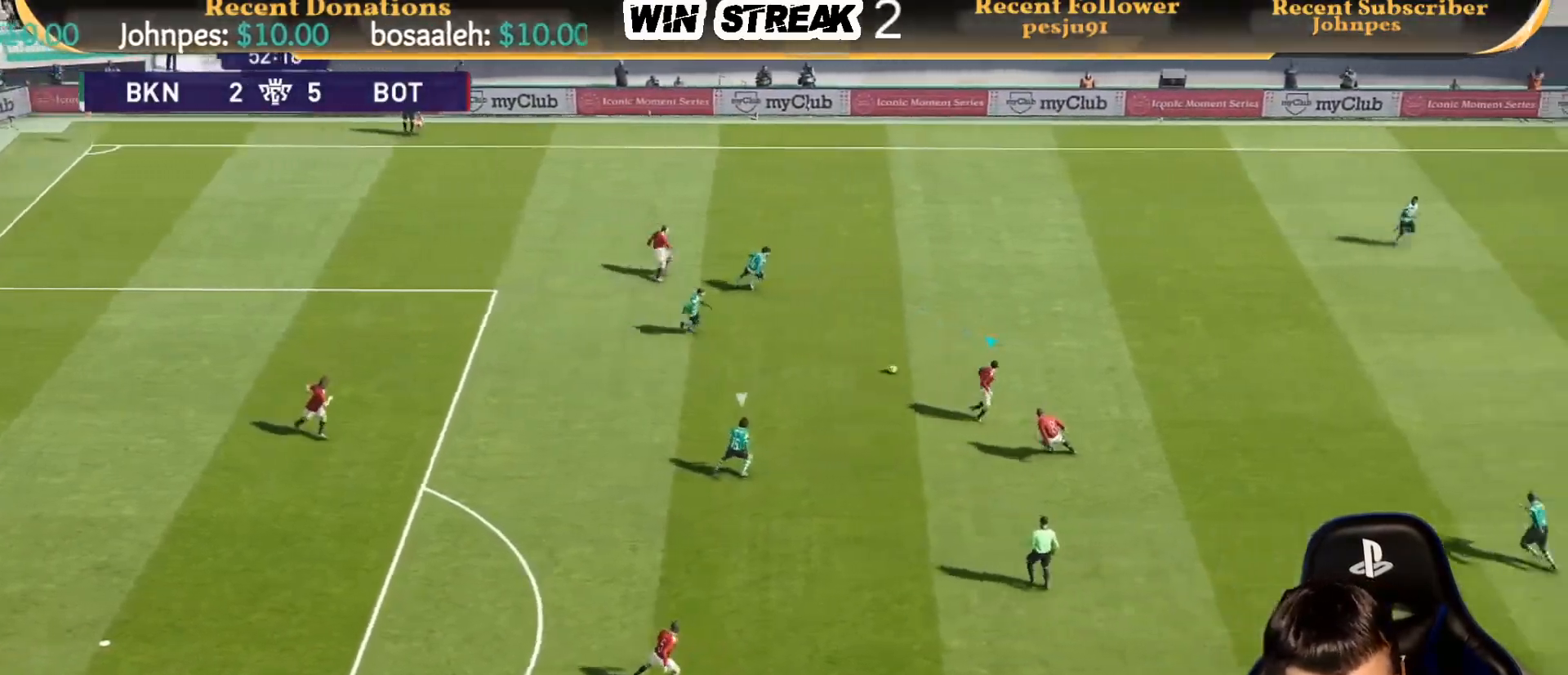
{"buttons": ["CROSS"], "left_stick": "up-right", "right_stick": "center", "events": [[333, "CROSS", "down"]]}
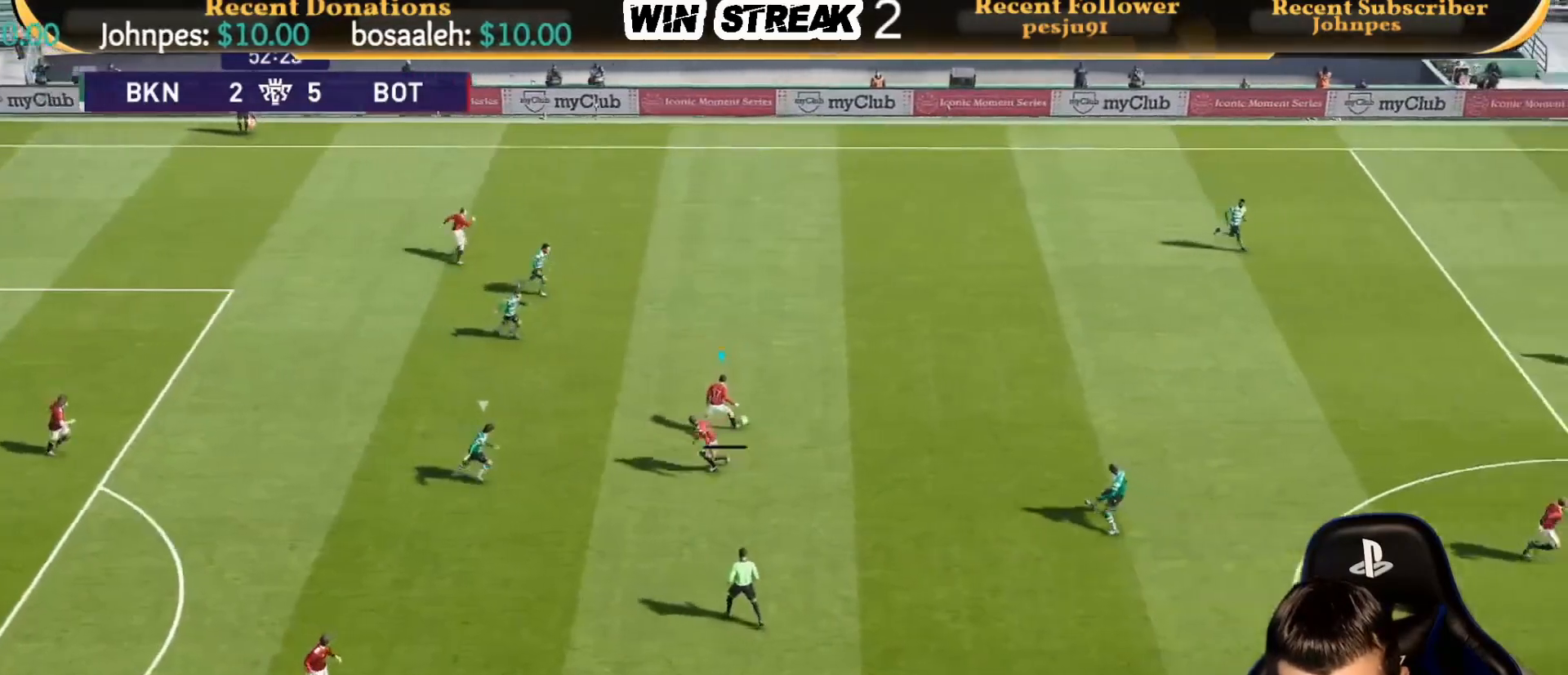
{"buttons": [], "left_stick": "center", "right_stick": "center", "events": [[50, "CROSS", "up"], [83, "left_stick", "right"], [183, "left_stick", "center"]]}
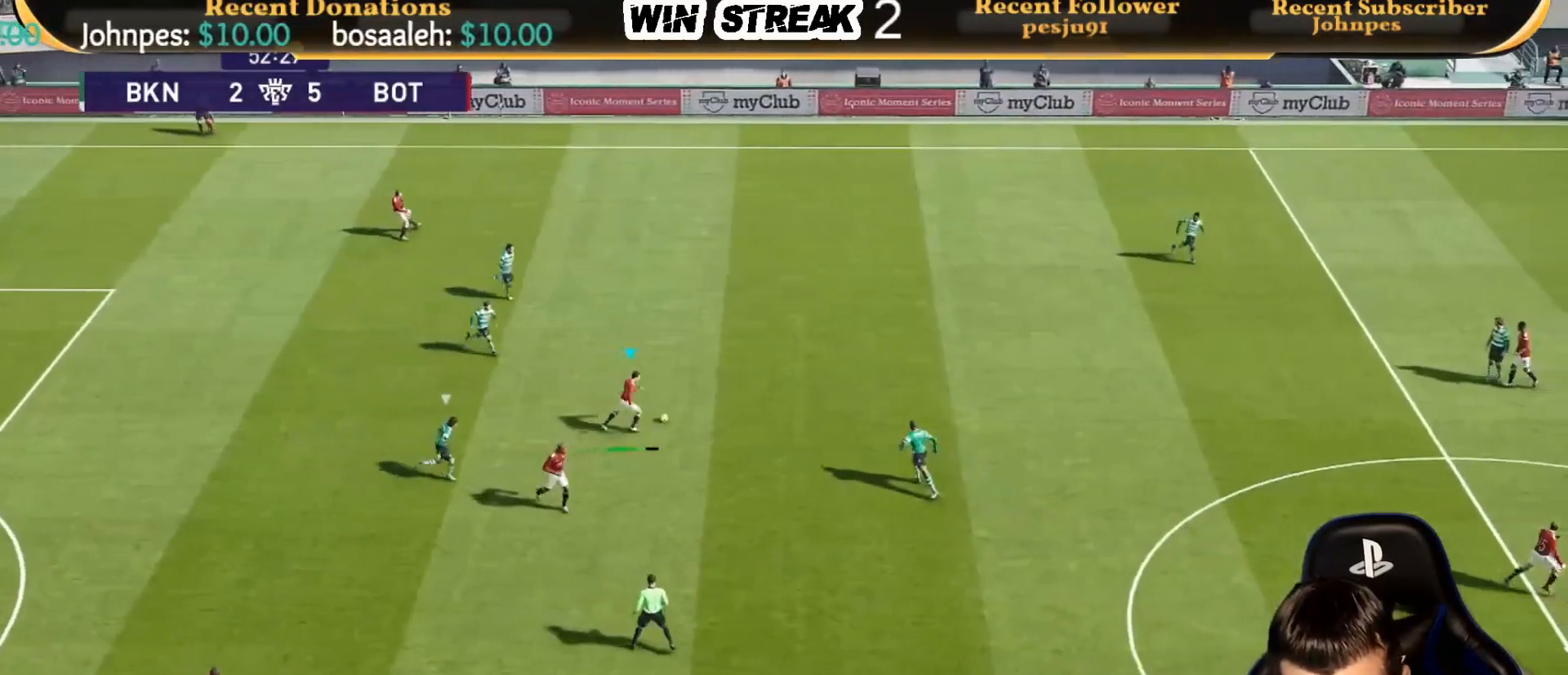
{"buttons": [], "left_stick": "down-left", "right_stick": "center", "events": [[250, "left_stick", "down-left"]]}
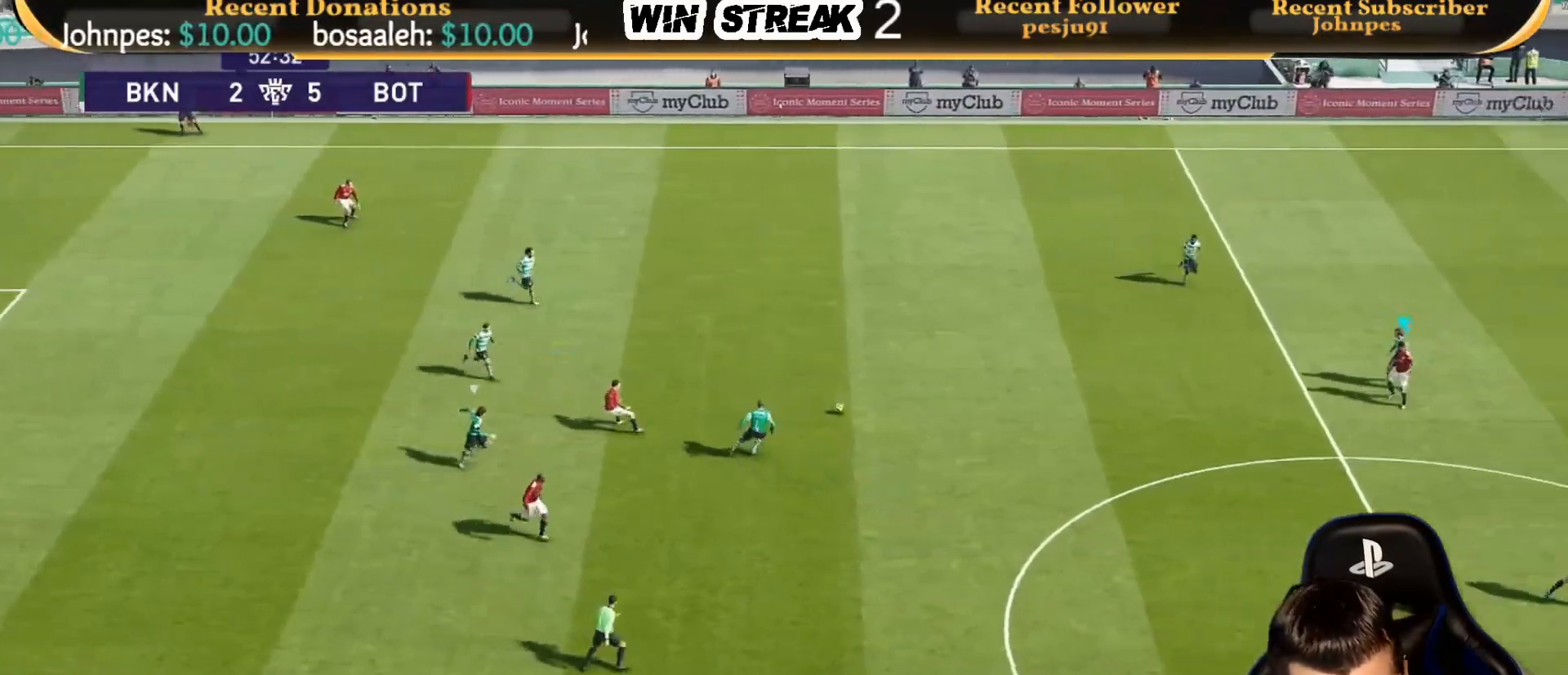
{"buttons": ["CROSS", "R2"], "left_stick": "down", "right_stick": "center", "events": [[483, "left_stick", "down"], [500, "CROSS", "down"], [500, "R2", "down"]]}
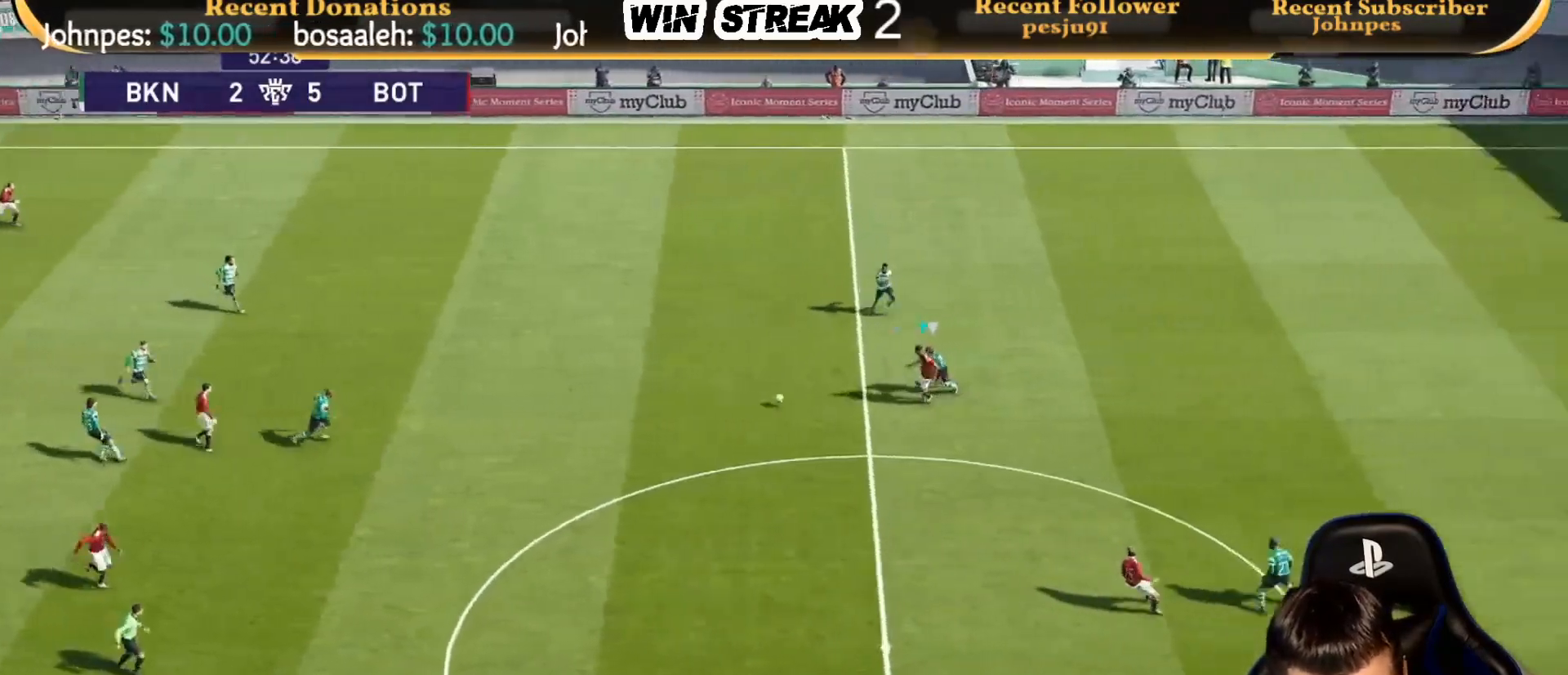
{"buttons": [], "left_stick": "down-left", "right_stick": "center", "events": [[150, "CROSS", "up"], [150, "R2", "up"], [450, "left_stick", "down-left"]]}
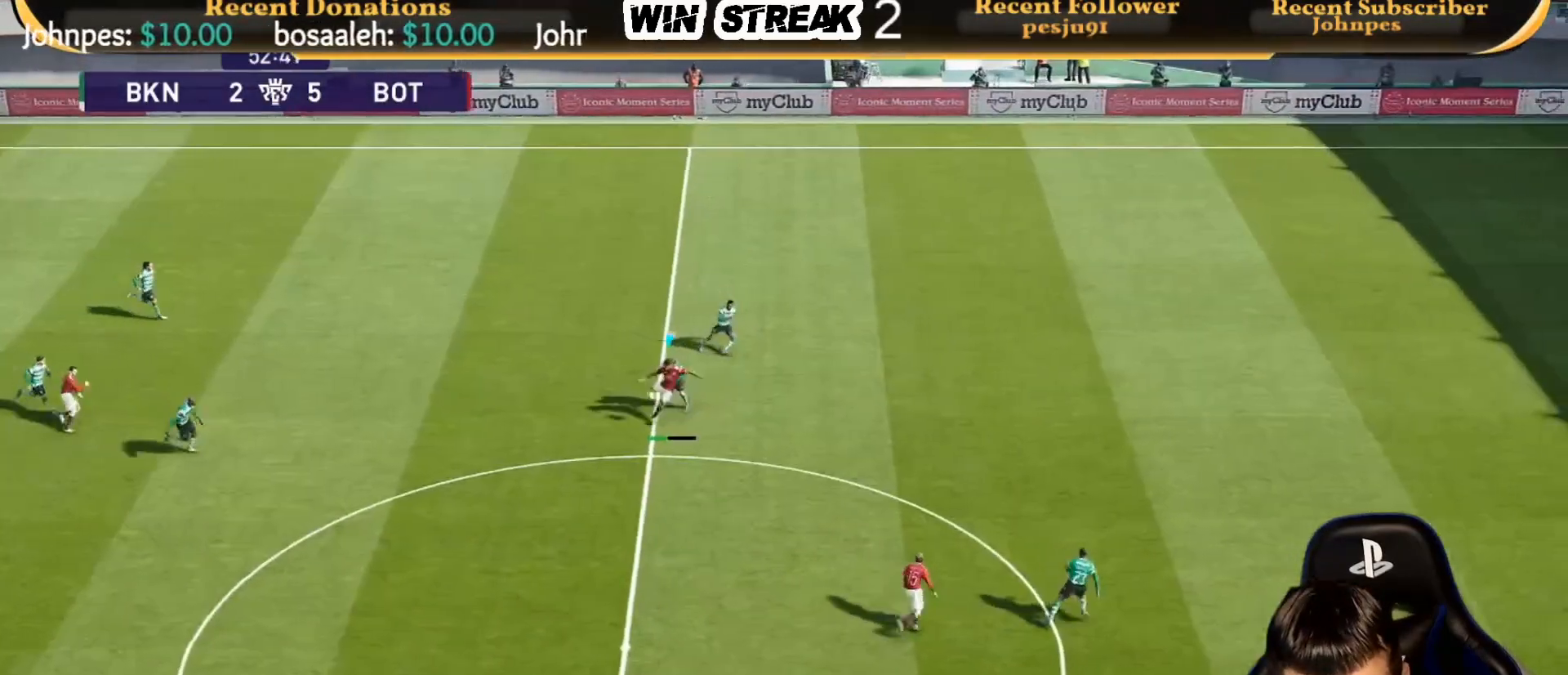
{"buttons": [], "left_stick": "down-left", "right_stick": "center", "events": [[133, "left_stick", "center"], [333, "left_stick", "left"], [383, "left_stick", "down-left"]]}
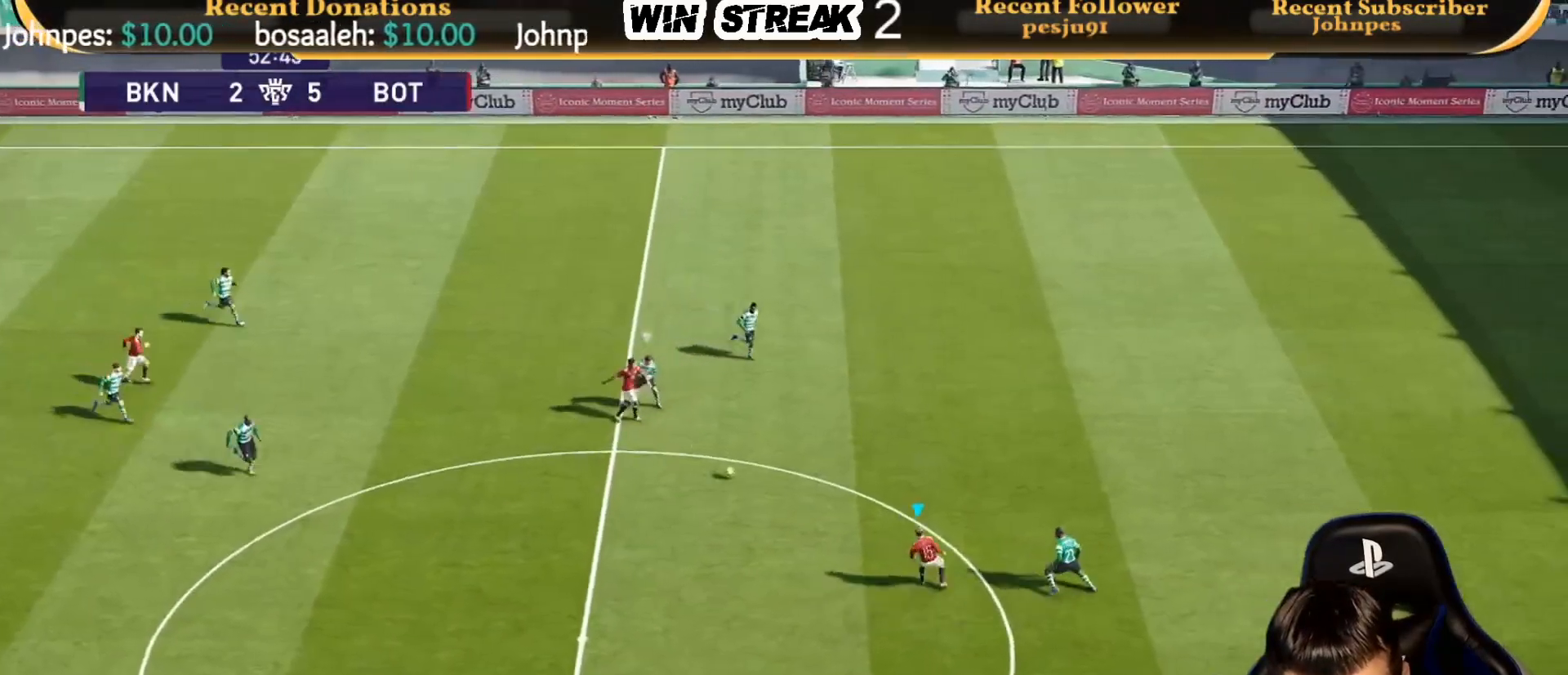
{"buttons": [], "left_stick": "down", "right_stick": "center", "events": [[100, "left_stick", "down"]]}
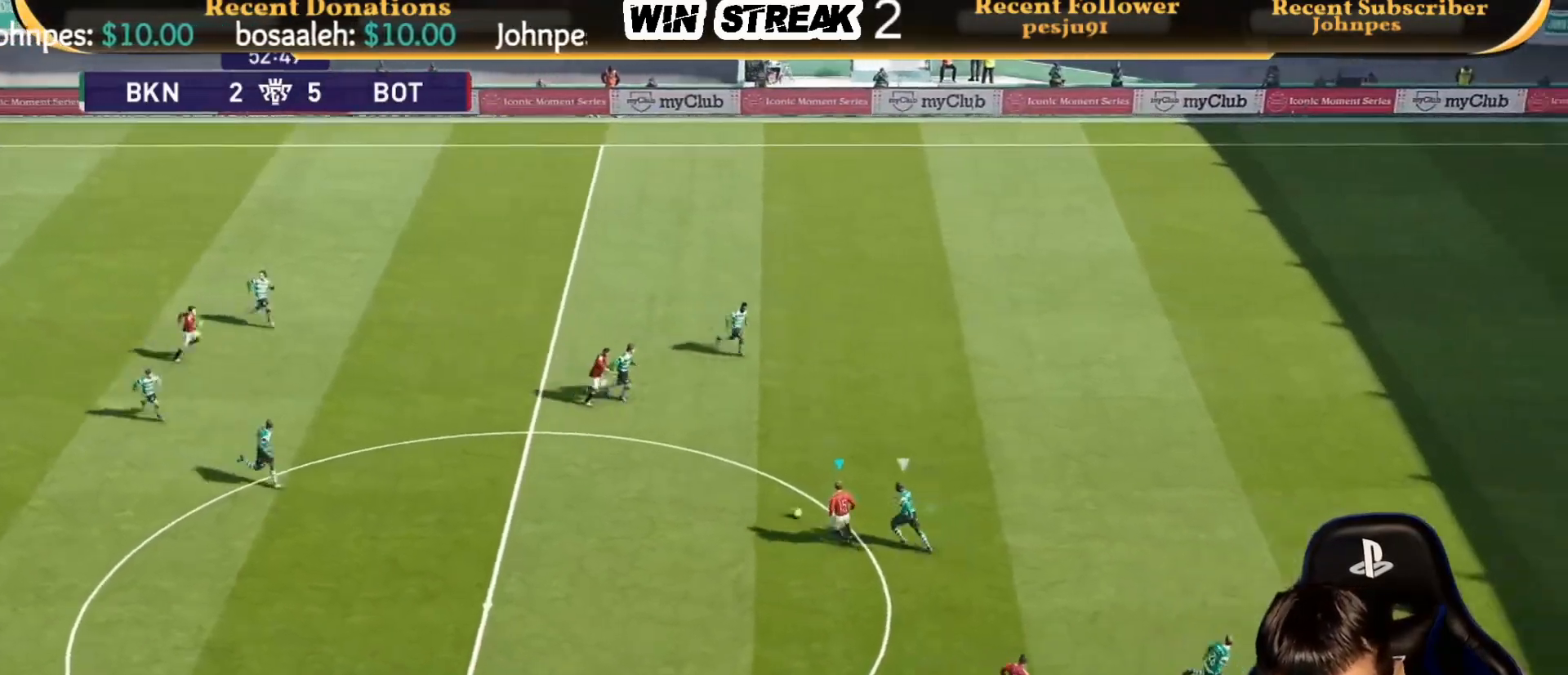
{"buttons": [], "left_stick": "center", "right_stick": "center", "events": [[83, "R2", "down"], [100, "CROSS", "down"], [150, "CROSS", "up"], [150, "left_stick", "down-right"], [233, "R2", "up"], [350, "left_stick", "center"]]}
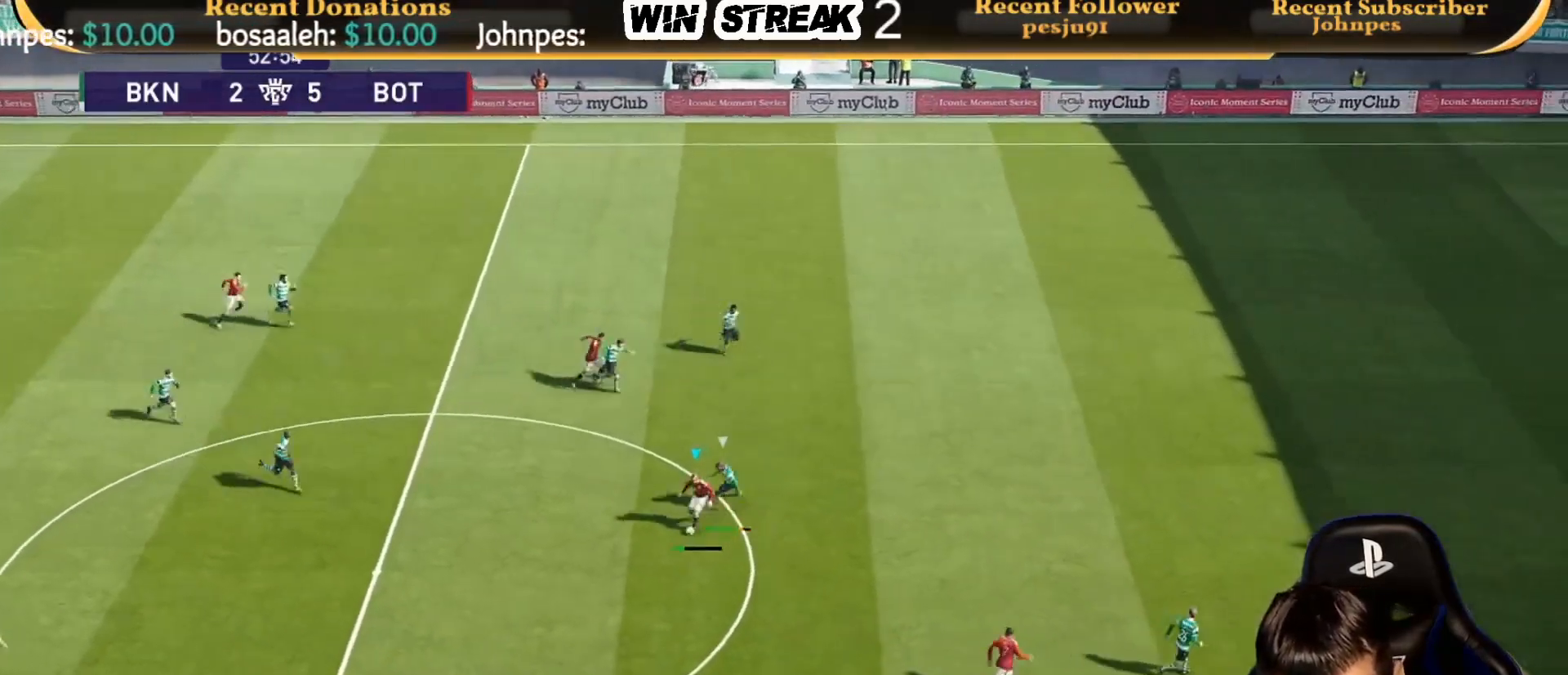
{"buttons": [], "left_stick": "center", "right_stick": "center", "events": []}
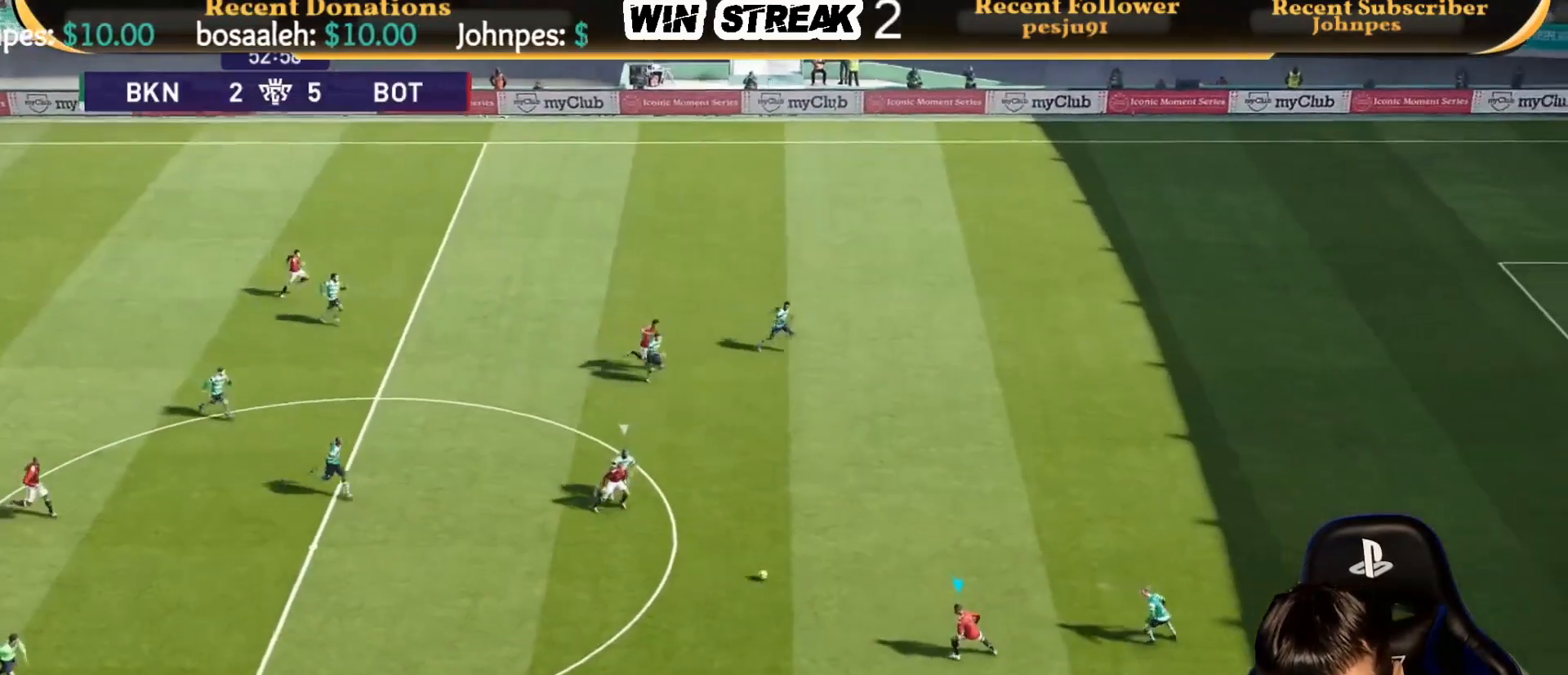
{"buttons": [], "left_stick": "center", "right_stick": "center", "events": []}
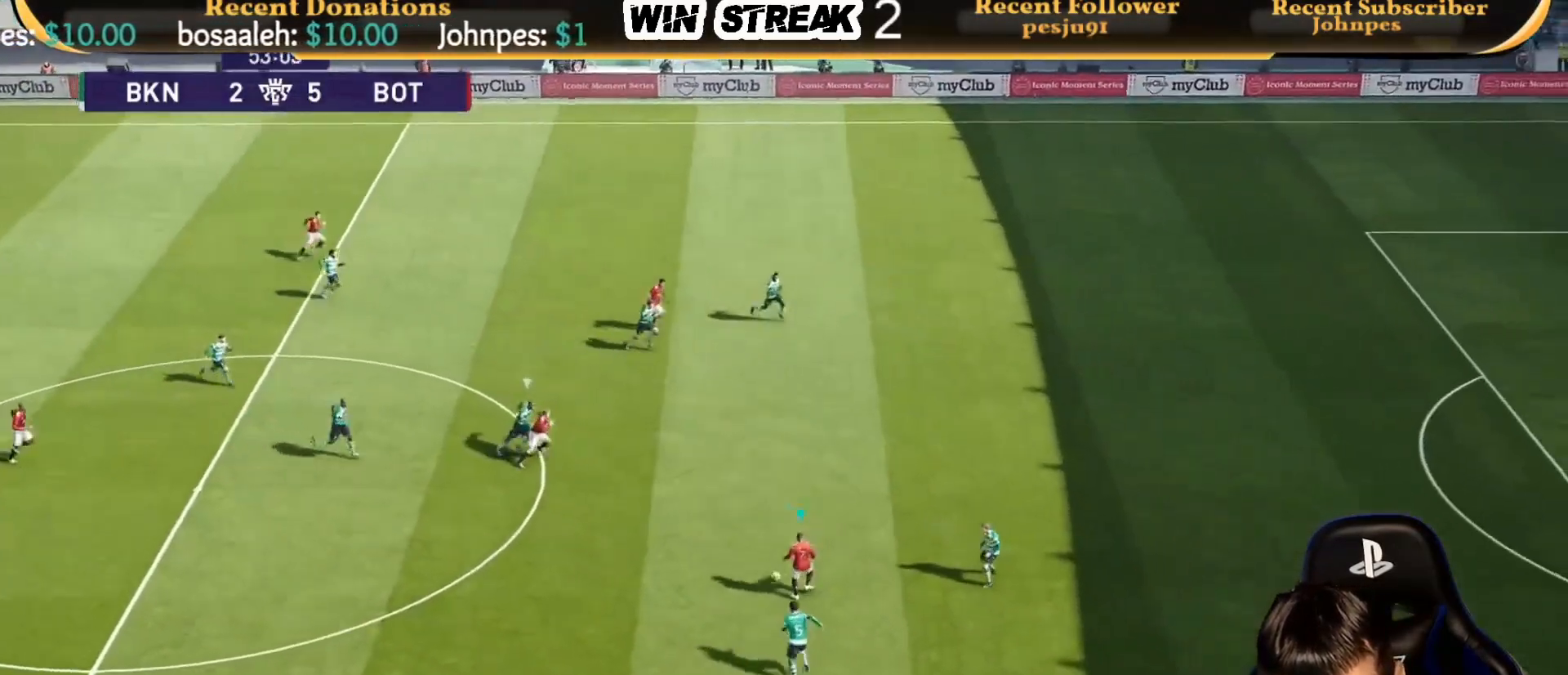
{"buttons": ["R1"], "left_stick": "center", "right_stick": "center", "events": [[250, "R2", "down"], [250, "TRIANGLE", "down"], [250, "left_stick", "up"], [333, "TRIANGLE", "up"], [400, "R2", "up"], [400, "left_stick", "center"], [500, "R1", "down"]]}
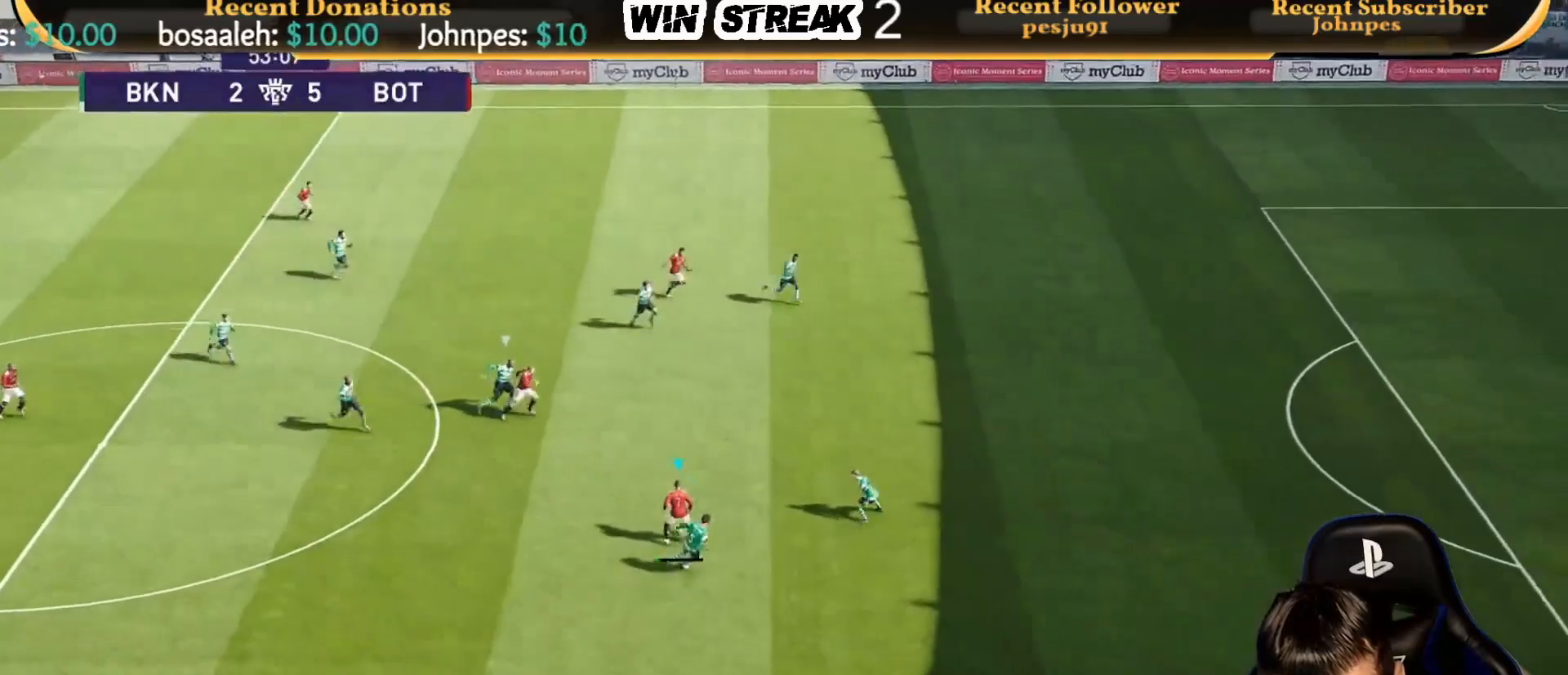
{"buttons": [], "left_stick": "right", "right_stick": "center", "events": [[33, "left_stick", "right"], [133, "R1", "up"]]}
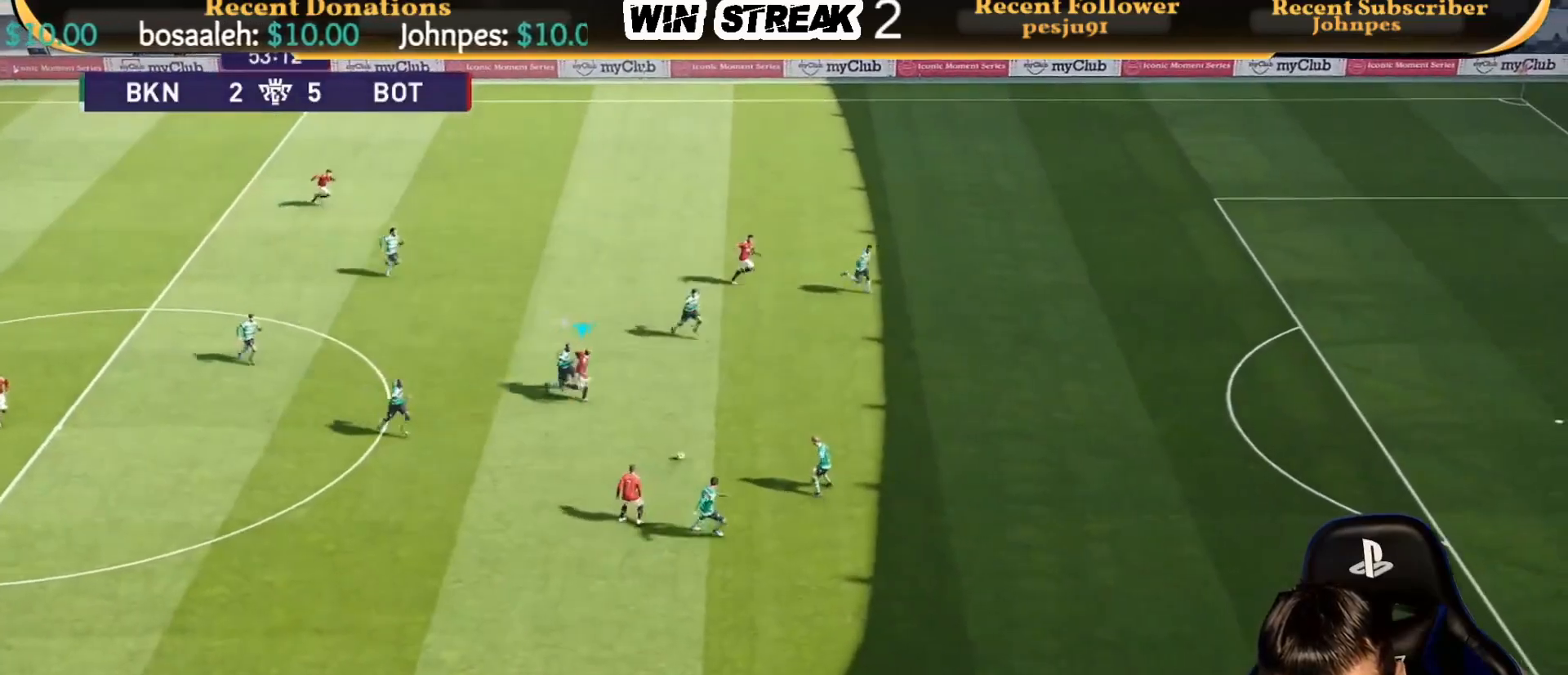
{"buttons": [], "left_stick": "down-right", "right_stick": "center", "events": [[400, "left_stick", "down-right"]]}
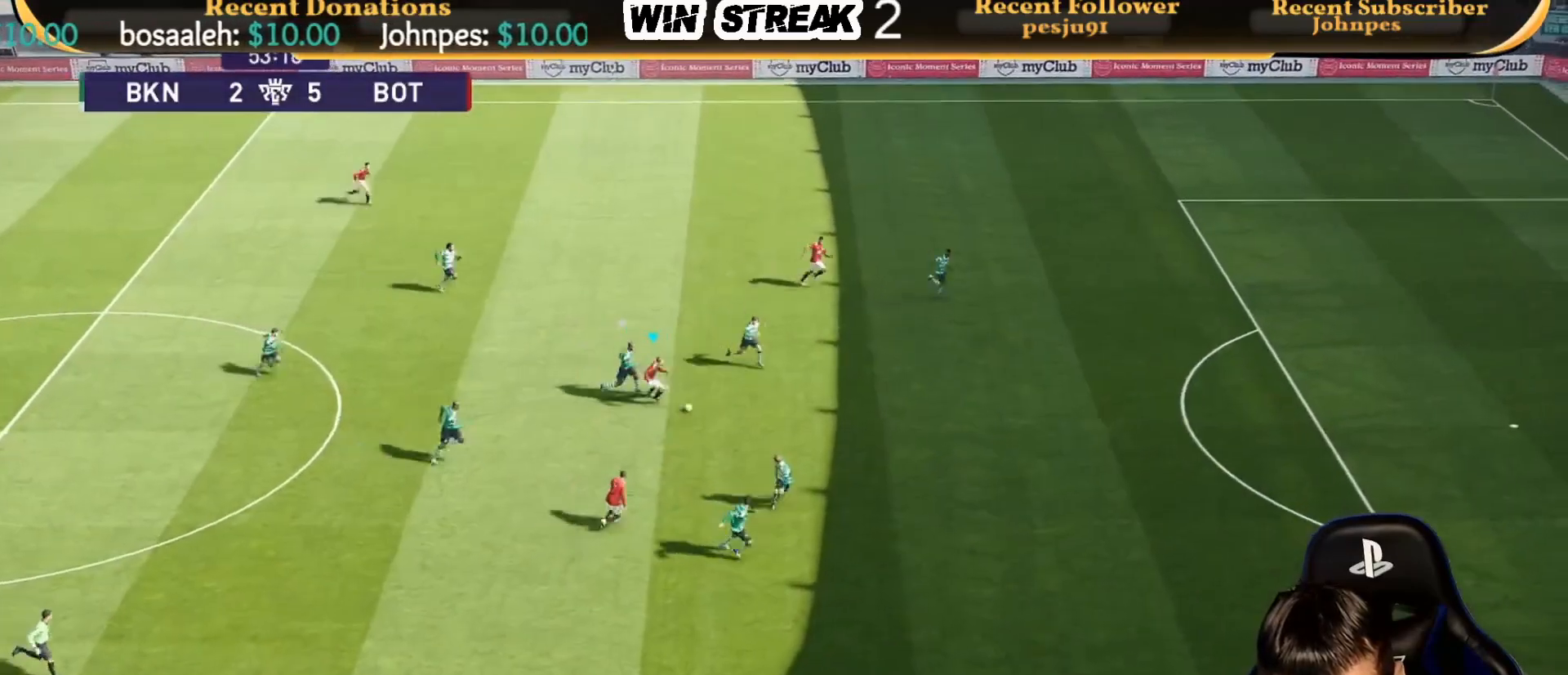
{"buttons": [], "left_stick": "center", "right_stick": "center", "events": [[33, "CROSS", "down"], [33, "R2", "down"], [83, "left_stick", "down"], [100, "CROSS", "up"], [150, "R2", "up"], [283, "left_stick", "center"]]}
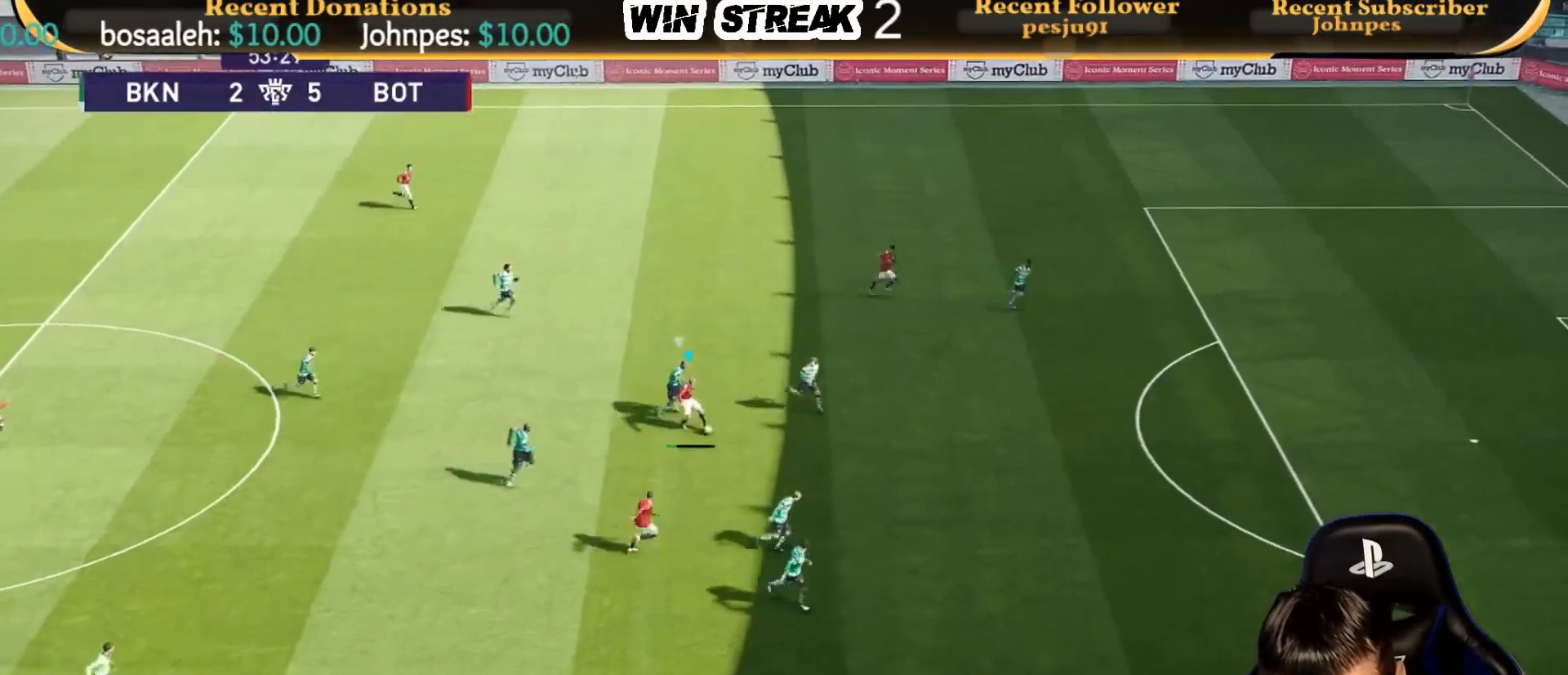
{"buttons": [], "left_stick": "center", "right_stick": "center", "events": []}
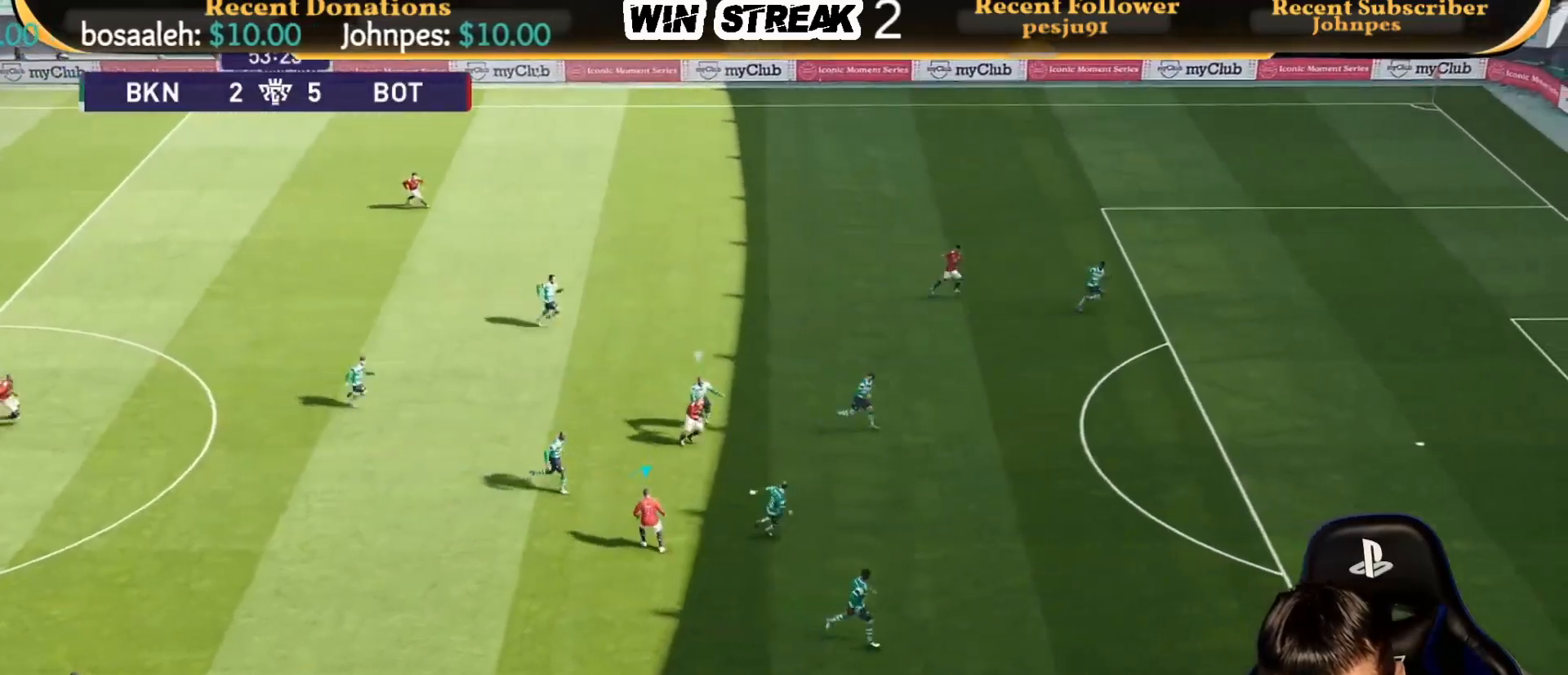
{"buttons": [], "left_stick": "down-right", "right_stick": "center", "events": [[100, "left_stick", "down-right"]]}
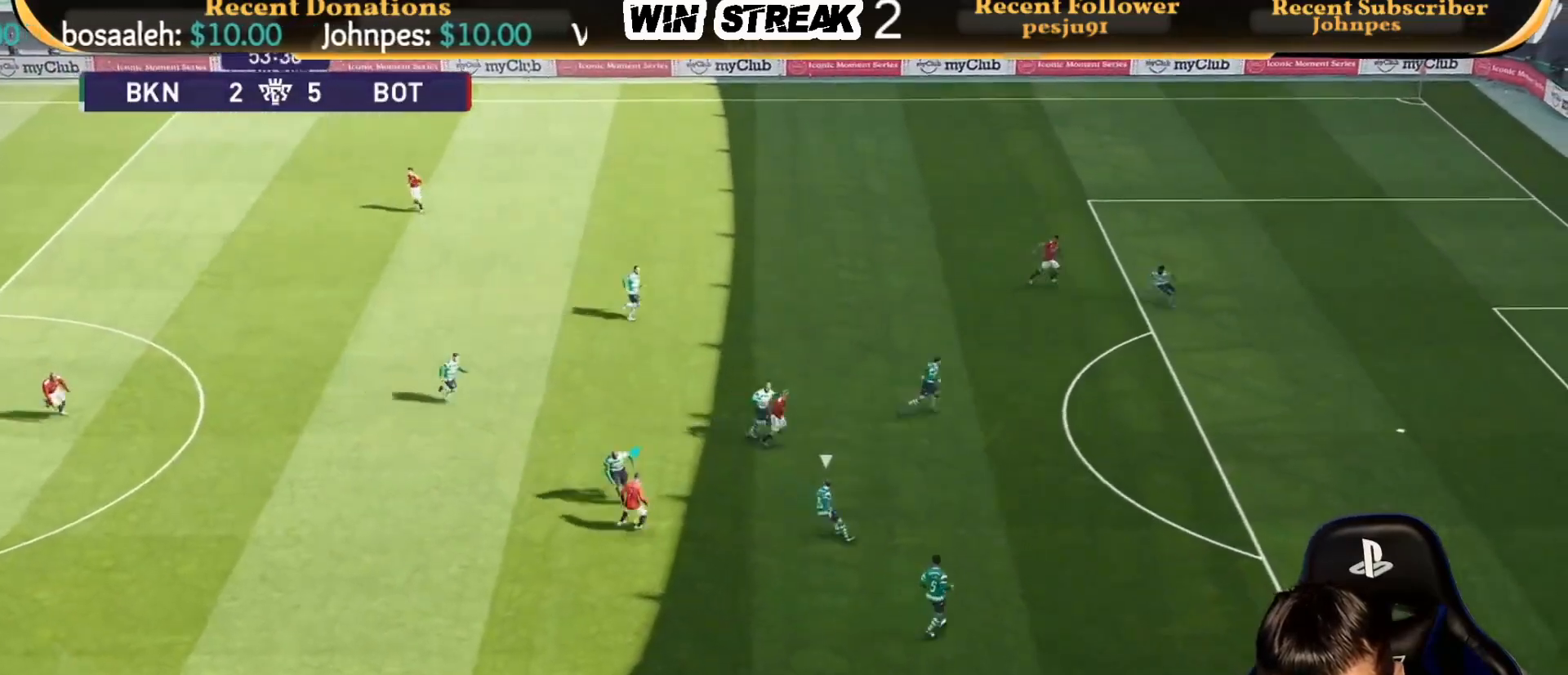
{"buttons": [], "left_stick": "right", "right_stick": "center", "events": [[83, "R2", "down"], [100, "TRIANGLE", "down"], [100, "left_stick", "right"], [133, "TRIANGLE", "up"], [200, "R2", "up"]]}
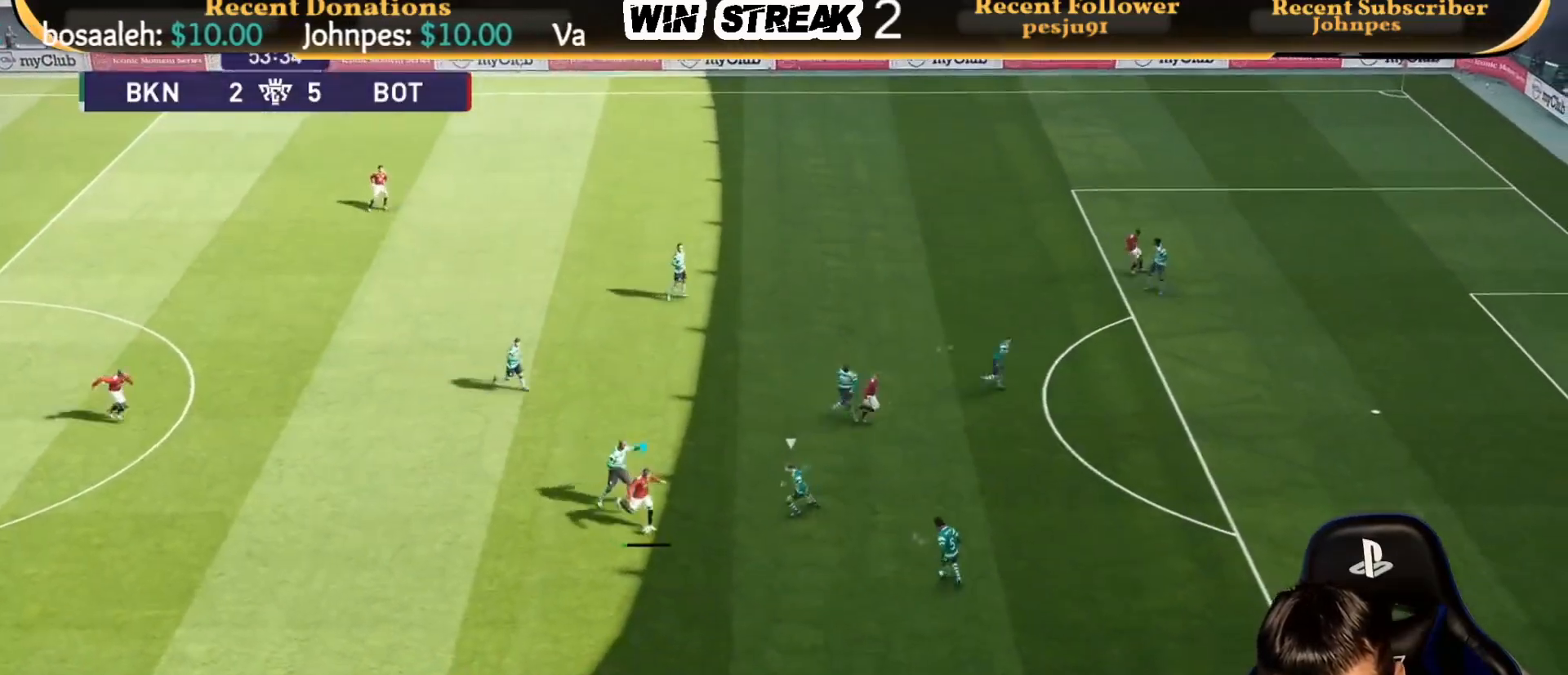
{"buttons": ["R1"], "left_stick": "right", "right_stick": "center", "events": [[83, "R1", "down"]]}
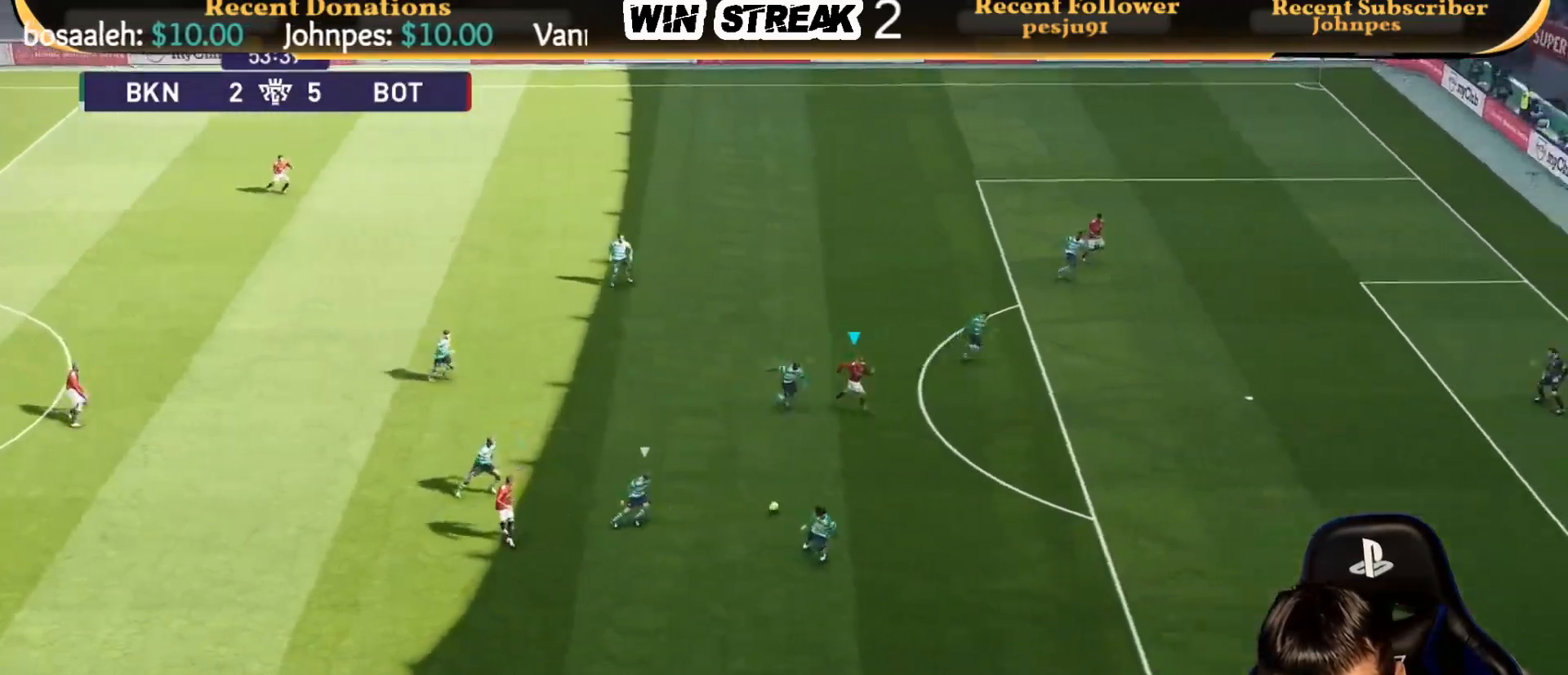
{"buttons": ["R1"], "left_stick": "right", "right_stick": "center", "events": []}
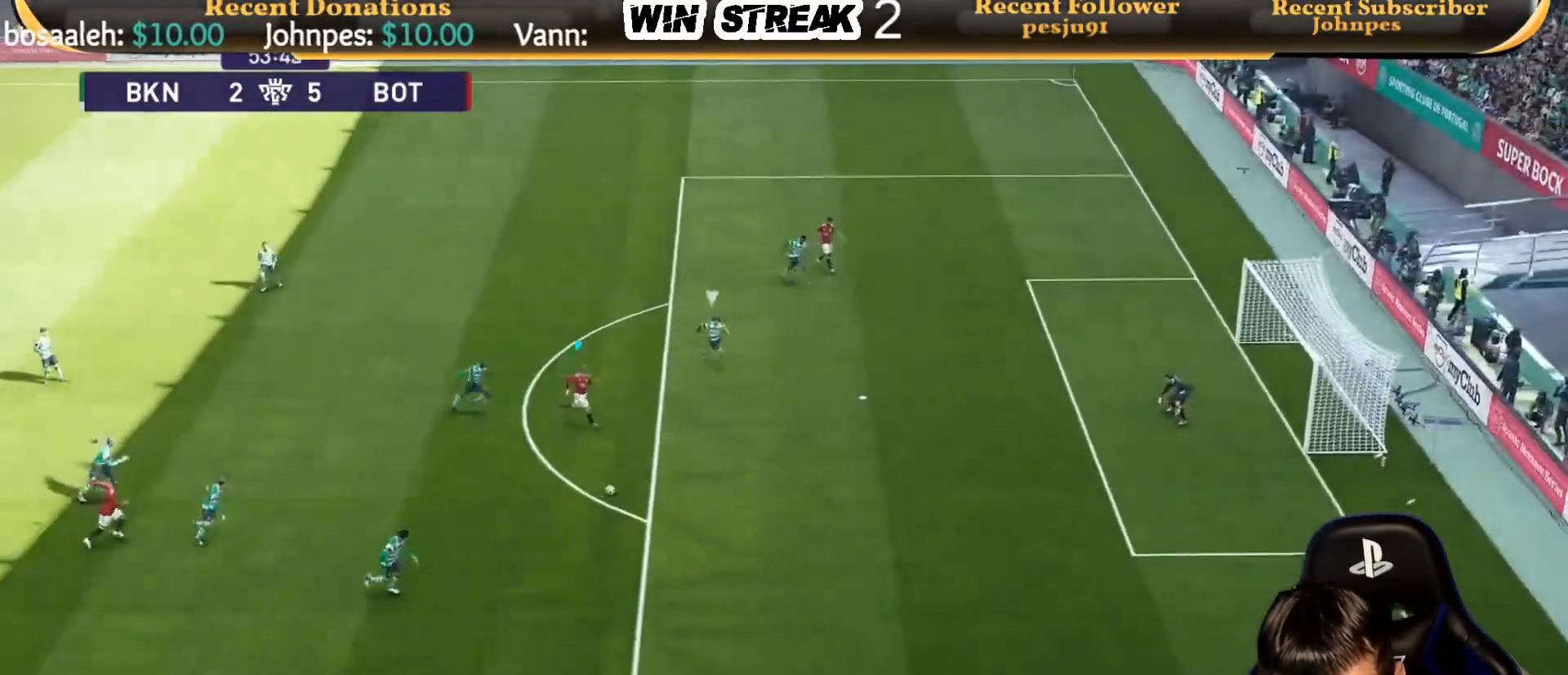
{"buttons": ["R1"], "left_stick": "right", "right_stick": "center", "events": []}